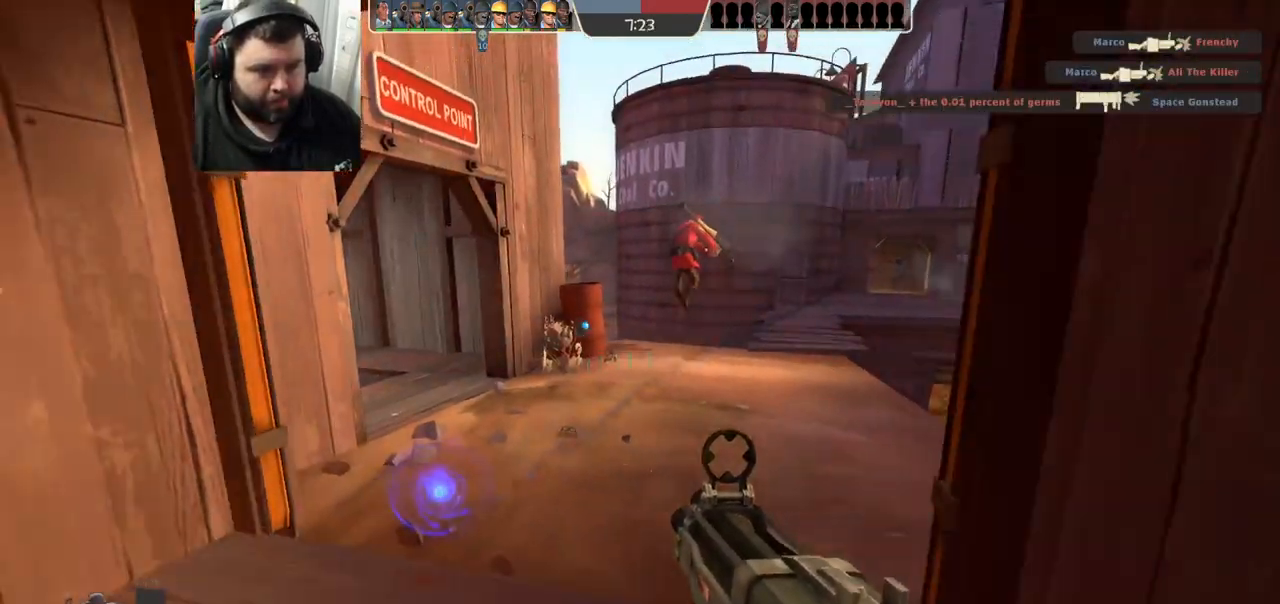
Gameplay with a controller (PlayStation layout); each line is a JSON object with the inputs held at the frame after it. "events" lists button and stick changes between this image and that frame as [ms after this image, input, new state], when the widget could be followed in between.
{"buttons": ["R2"], "left_stick": "up-left", "right_stick": "center", "events": [[33, "left_stick", "up"], [83, "left_stick", "up-right"], [117, "R1", "down"], [117, "R2", "down"], [267, "left_stick", "down-right"], [300, "R1", "up"], [317, "left_stick", "down-left"], [467, "left_stick", "up-left"]]}
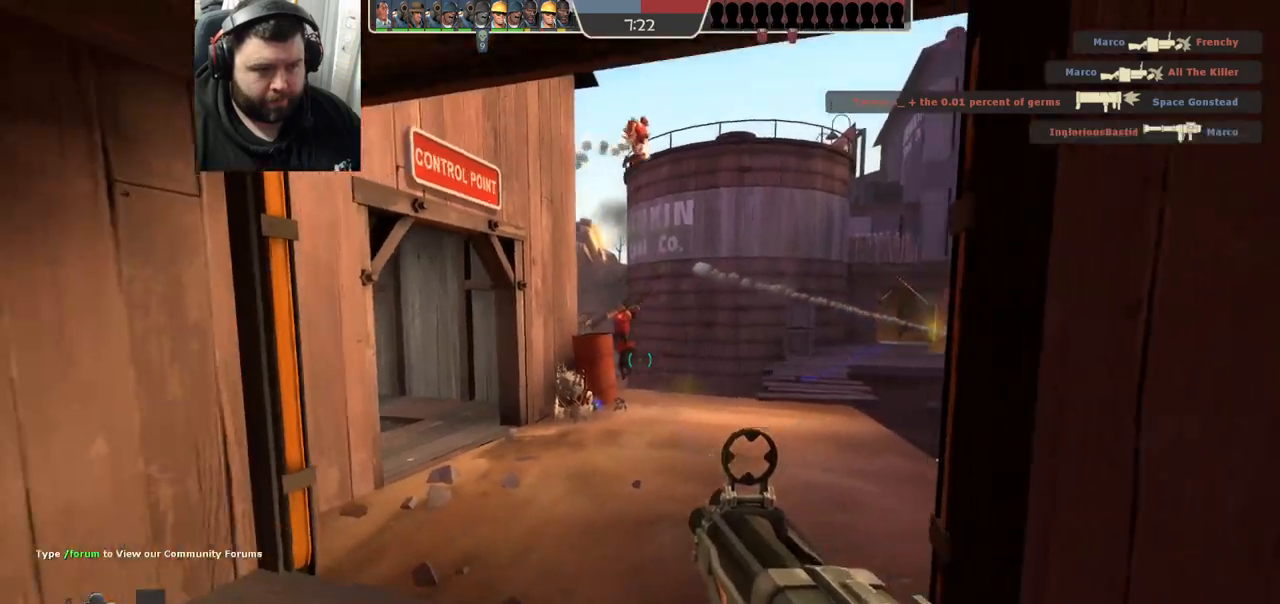
{"buttons": ["R2"], "left_stick": "down", "right_stick": "center", "events": [[33, "left_stick", "up-right"], [183, "R1", "down"], [250, "left_stick", "center"], [267, "R1", "up"], [300, "left_stick", "down-right"], [333, "R1", "down"], [350, "left_stick", "down"], [500, "R1", "up"]]}
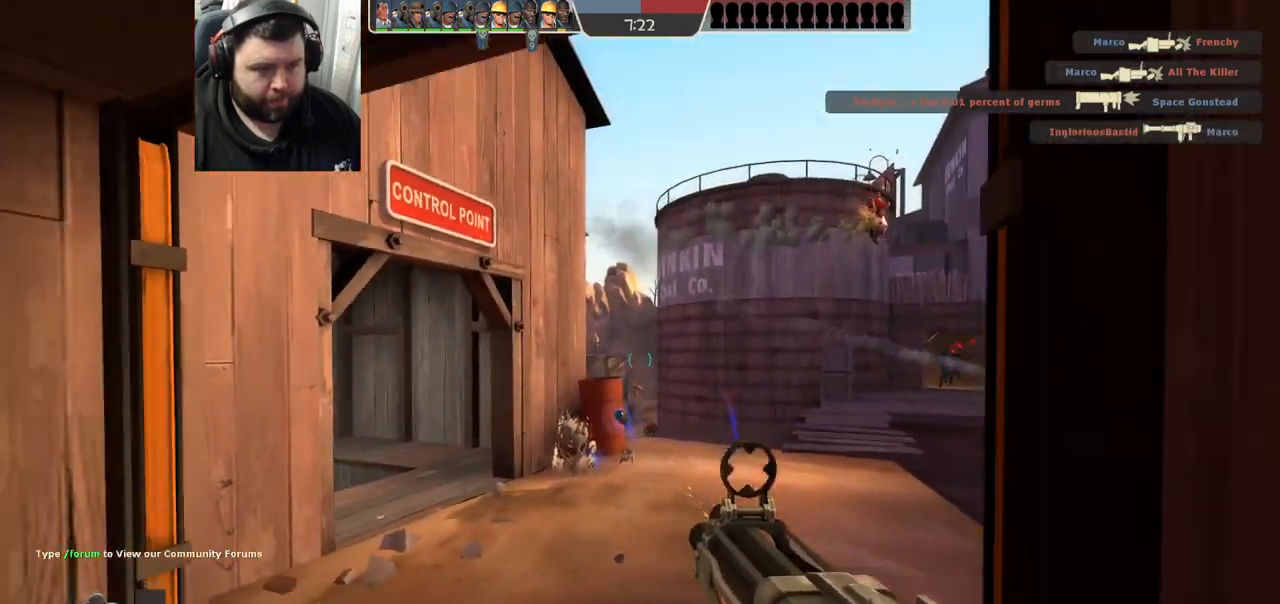
{"buttons": ["R2"], "left_stick": "down-left", "right_stick": "center", "events": [[17, "R1", "down"], [33, "left_stick", "left"], [100, "left_stick", "up"], [200, "left_stick", "right"], [300, "left_stick", "up"], [333, "right_stick", "down"], [383, "right_stick", "center"], [450, "left_stick", "down-left"], [500, "R1", "up"]]}
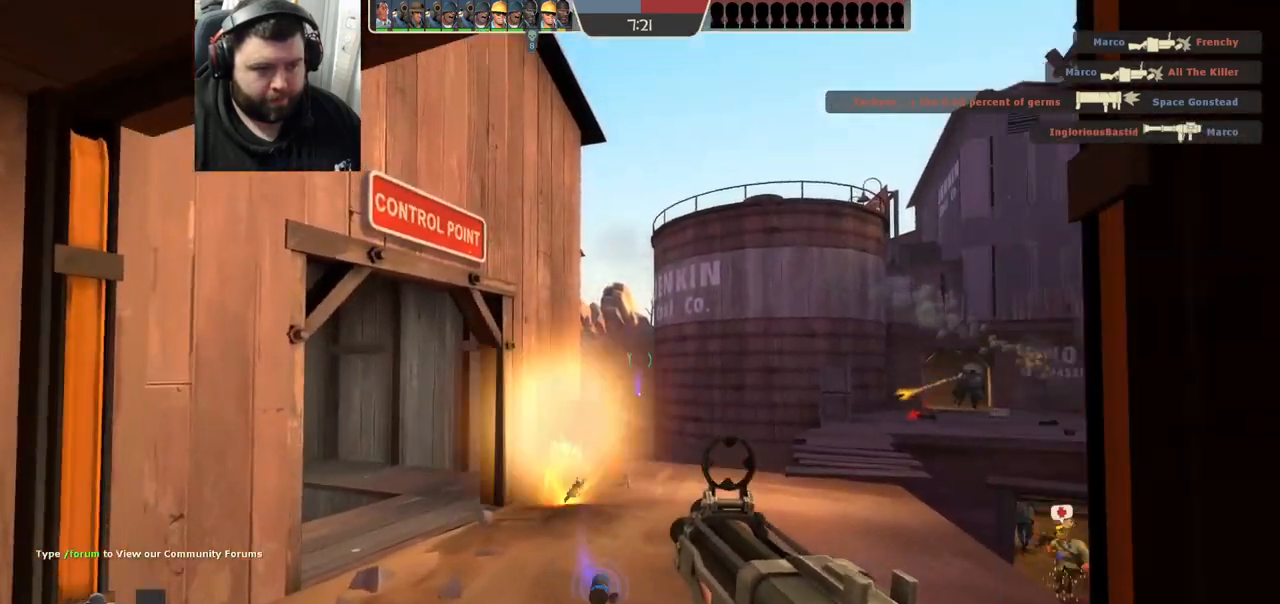
{"buttons": [], "left_stick": "down", "right_stick": "center", "events": [[50, "R1", "down"], [133, "R1", "up"], [233, "R2", "up"], [400, "right_stick", "right"], [500, "left_stick", "down"], [500, "right_stick", "center"]]}
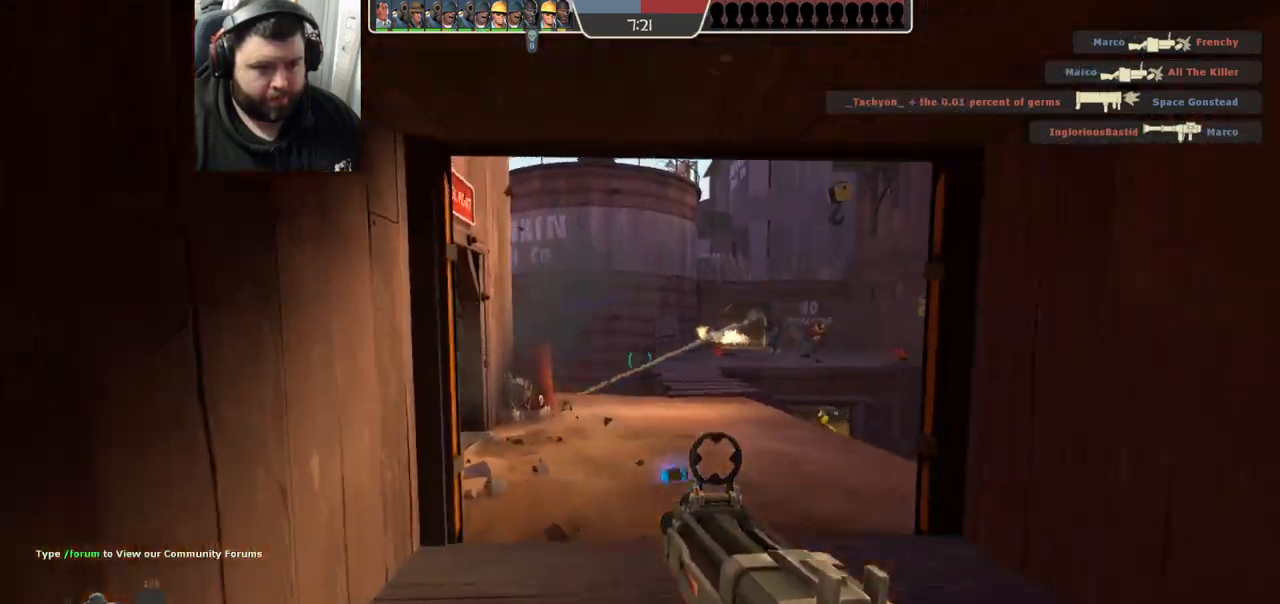
{"buttons": [], "left_stick": "right", "right_stick": "right", "events": [[150, "SQUARE", "down"], [217, "SQUARE", "up"], [233, "left_stick", "down-right"], [433, "right_stick", "right"], [450, "left_stick", "right"]]}
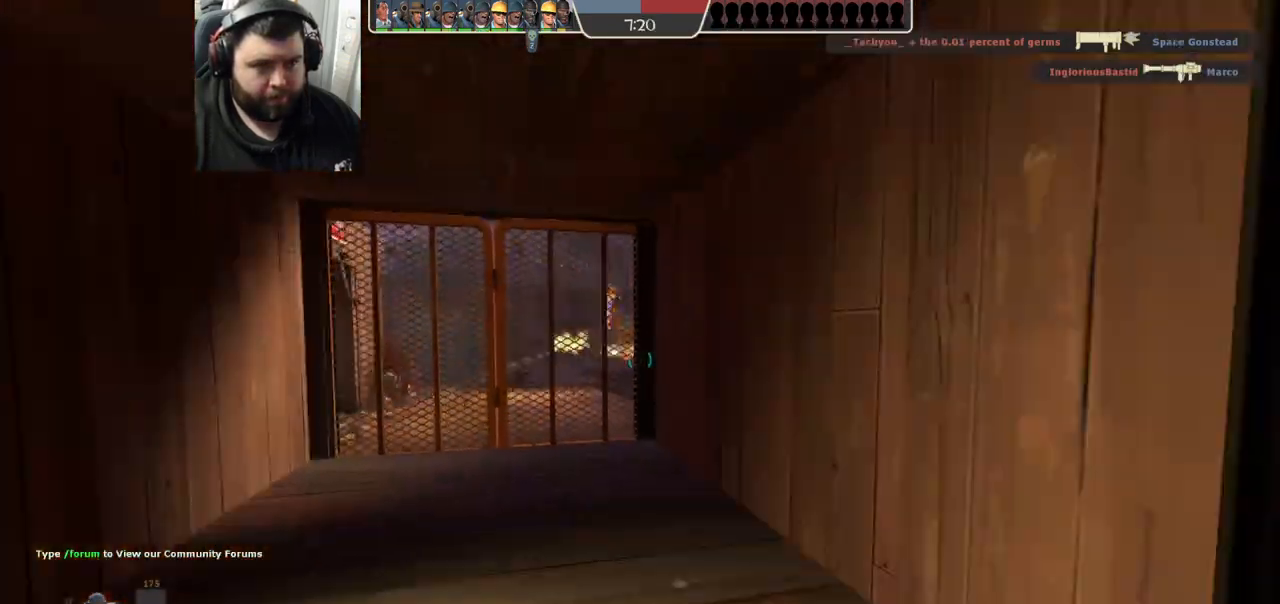
{"buttons": [], "left_stick": "center", "right_stick": "center", "events": [[67, "left_stick", "center"], [100, "right_stick", "center"]]}
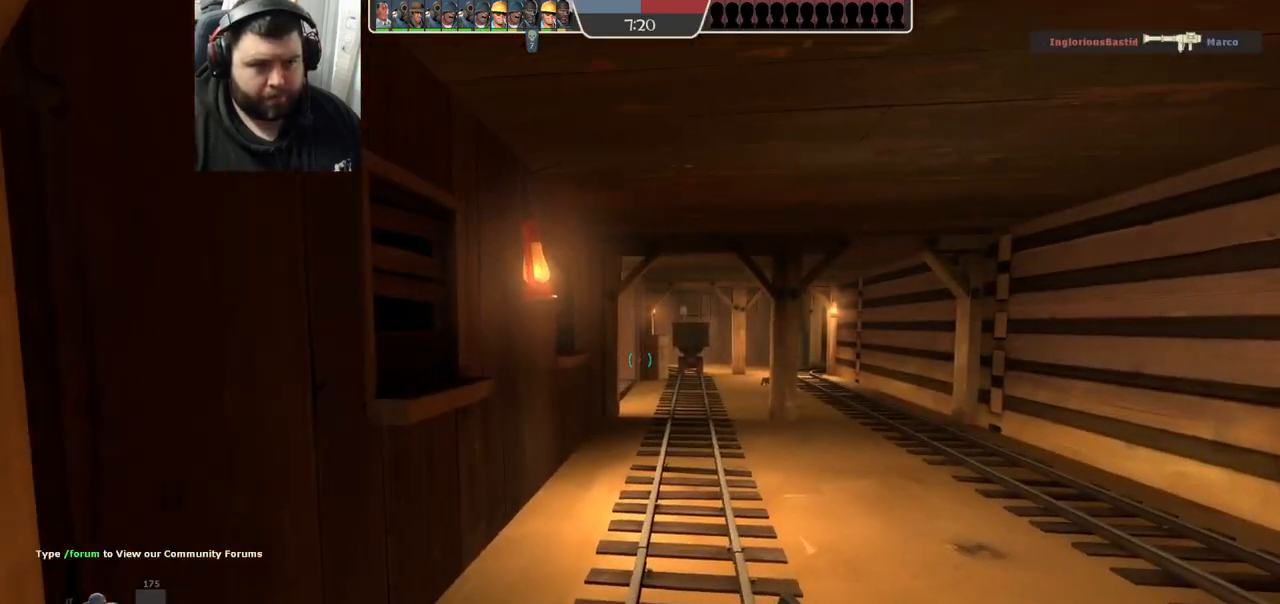
{"buttons": [], "left_stick": "up", "right_stick": "center", "events": [[67, "right_stick", "left"], [100, "left_stick", "down-left"], [217, "left_stick", "up-left"], [233, "right_stick", "center"], [350, "left_stick", "up"]]}
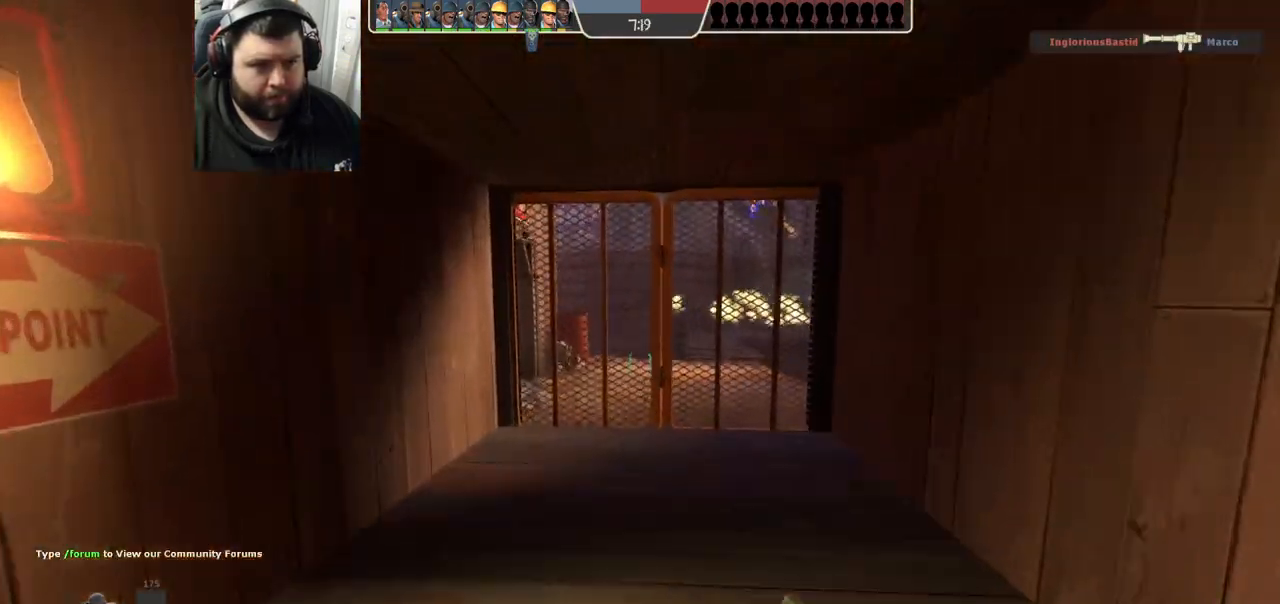
{"buttons": [], "left_stick": "up-right", "right_stick": "center", "events": [[33, "left_stick", "up-right"]]}
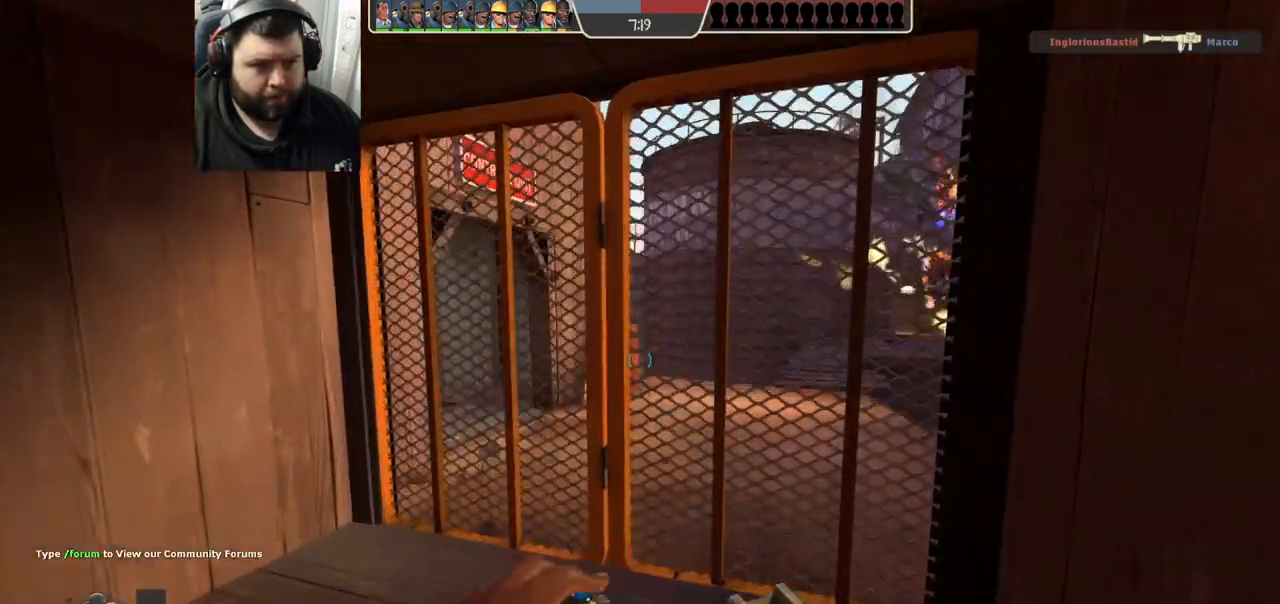
{"buttons": ["R1", "R2"], "left_stick": "up", "right_stick": "center", "events": [[133, "R1", "down"], [133, "R2", "down"], [183, "left_stick", "down"], [217, "R1", "up"], [300, "left_stick", "center"], [317, "R1", "down"], [350, "left_stick", "up"]]}
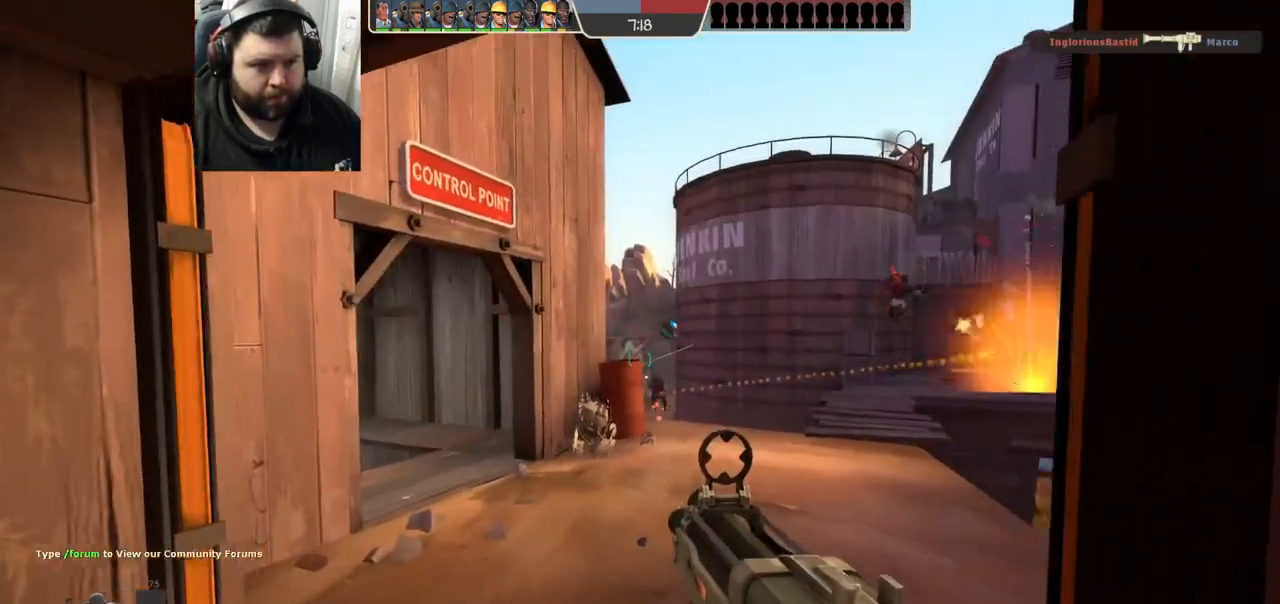
{"buttons": ["R1", "R2"], "left_stick": "down-left", "right_stick": "center", "events": [[133, "left_stick", "down"], [183, "left_stick", "down-left"], [283, "left_stick", "up-left"], [367, "left_stick", "up-right"], [417, "left_stick", "down-right"], [500, "left_stick", "down-left"]]}
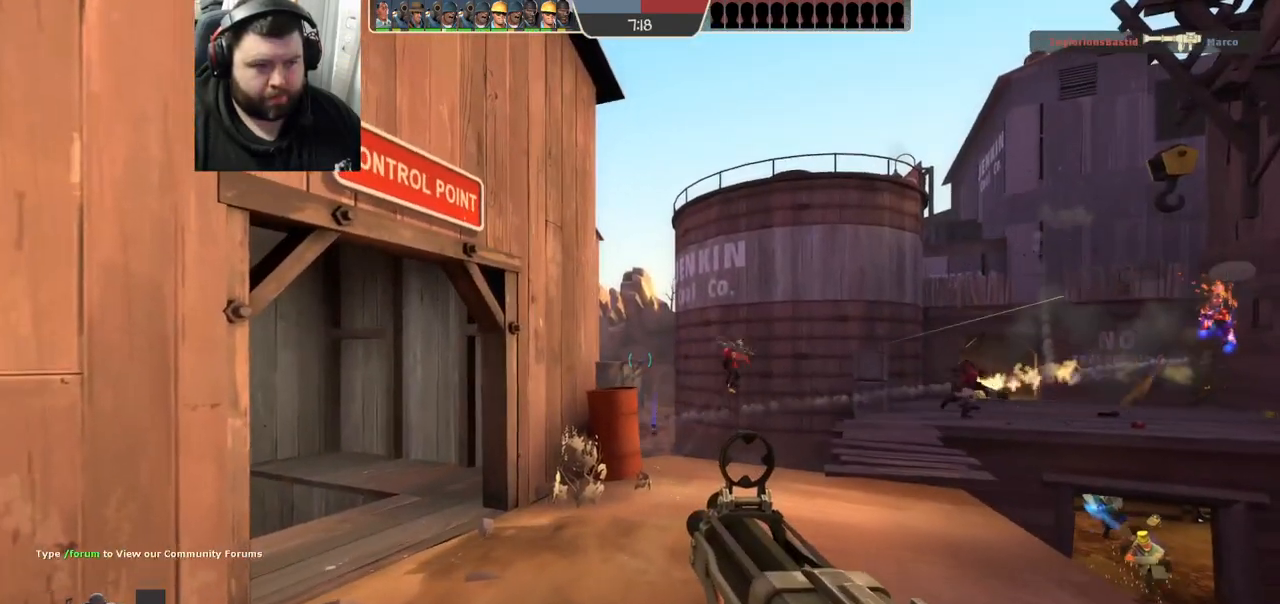
{"buttons": ["R1", "R2"], "left_stick": "down-left", "right_stick": "center", "events": [[50, "left_stick", "up-left"], [150, "left_stick", "right"], [217, "left_stick", "down"], [300, "left_stick", "up-left"], [450, "left_stick", "down-left"]]}
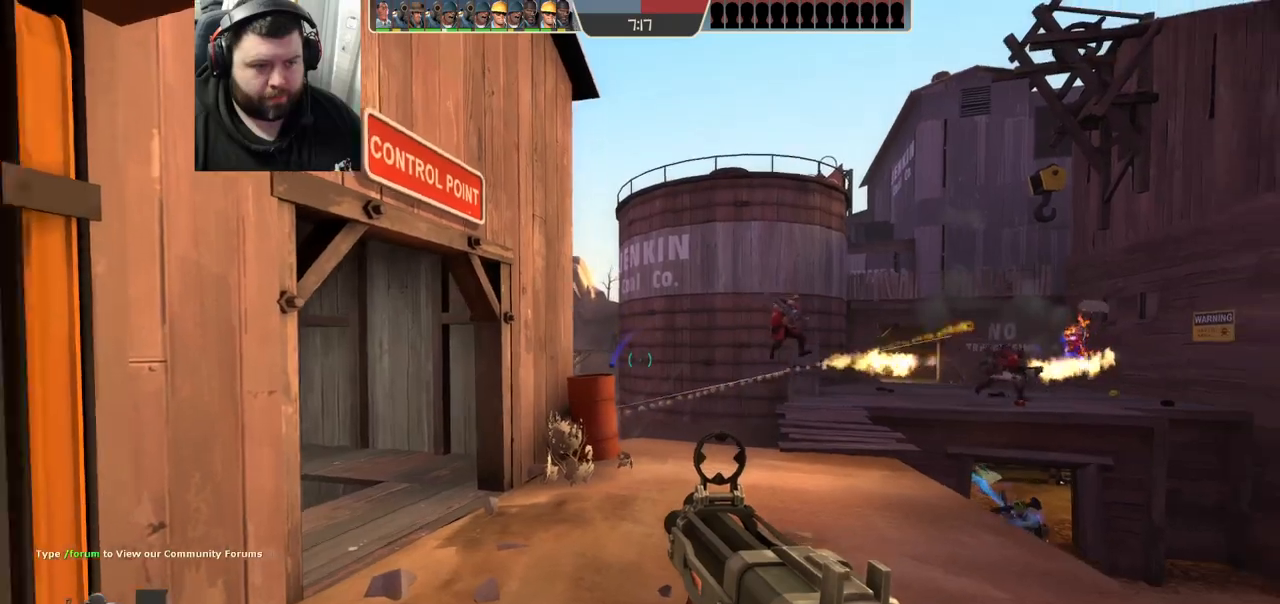
{"buttons": [], "left_stick": "down", "right_stick": "center", "events": [[150, "R1", "up"], [150, "R2", "up"], [300, "left_stick", "down"], [400, "R1", "down"], [467, "R1", "up"]]}
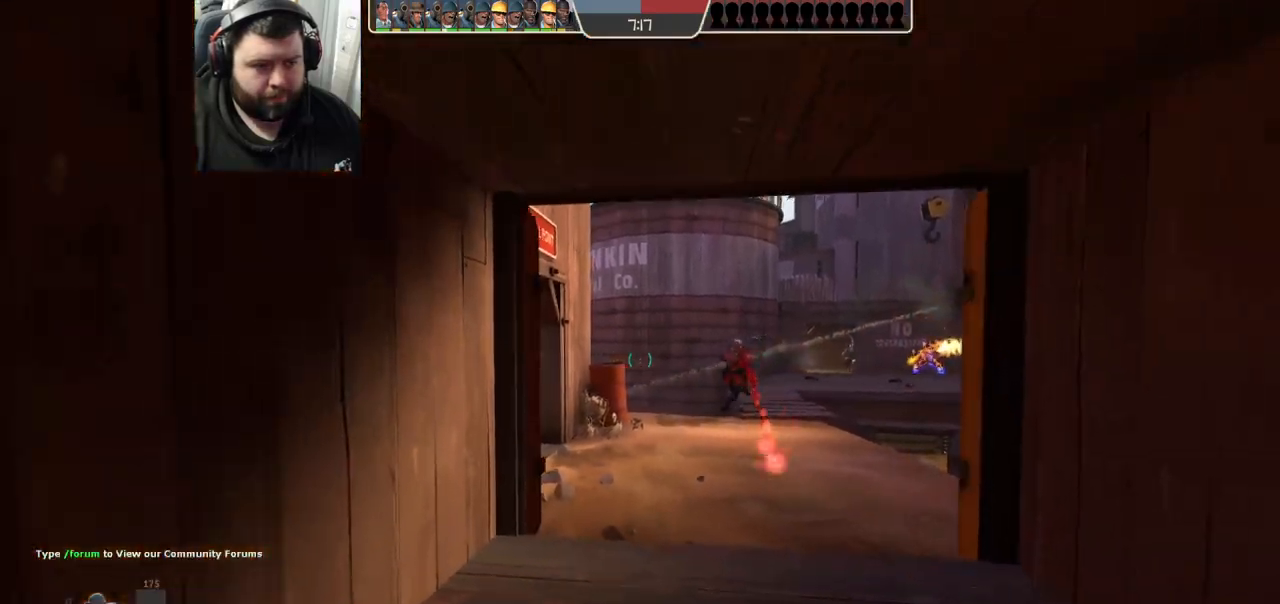
{"buttons": [], "left_stick": "up", "right_stick": "up", "events": [[67, "left_stick", "center"], [167, "left_stick", "left"], [333, "left_stick", "center"], [383, "left_stick", "up"], [500, "right_stick", "up"]]}
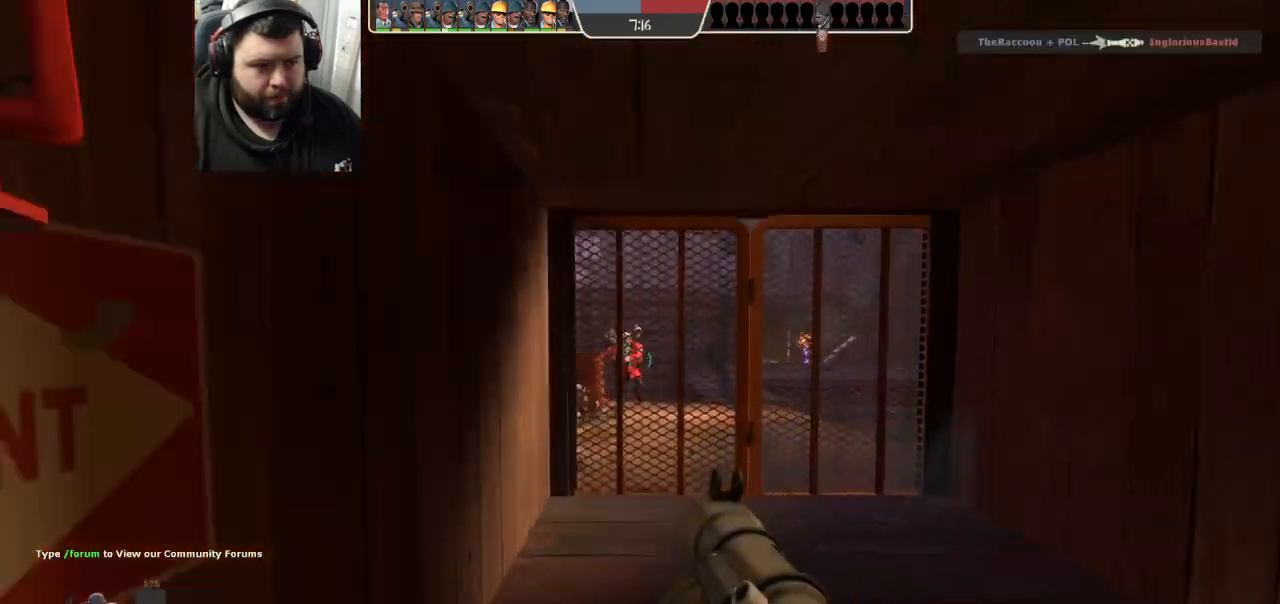
{"buttons": ["R1", "R2"], "left_stick": "down", "right_stick": "center", "events": [[167, "right_stick", "center"], [433, "R1", "down"], [433, "R2", "down"], [433, "left_stick", "left"], [500, "left_stick", "down"]]}
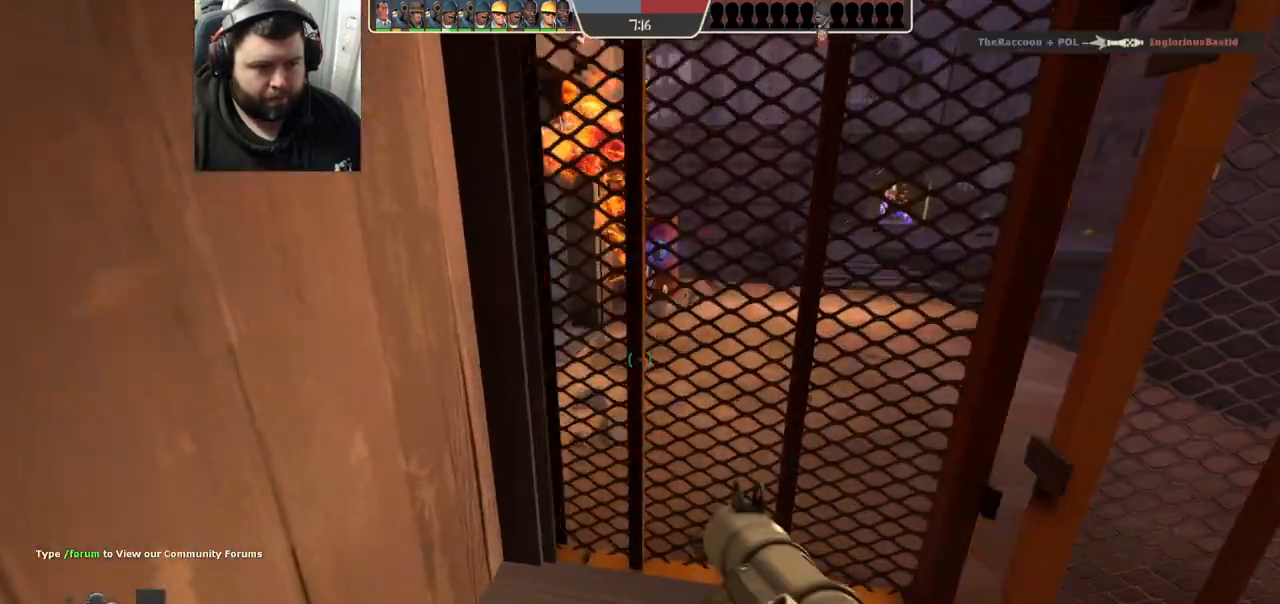
{"buttons": [], "left_stick": "down-left", "right_stick": "center", "events": [[50, "R1", "up"], [50, "R2", "up"], [250, "left_stick", "down-left"]]}
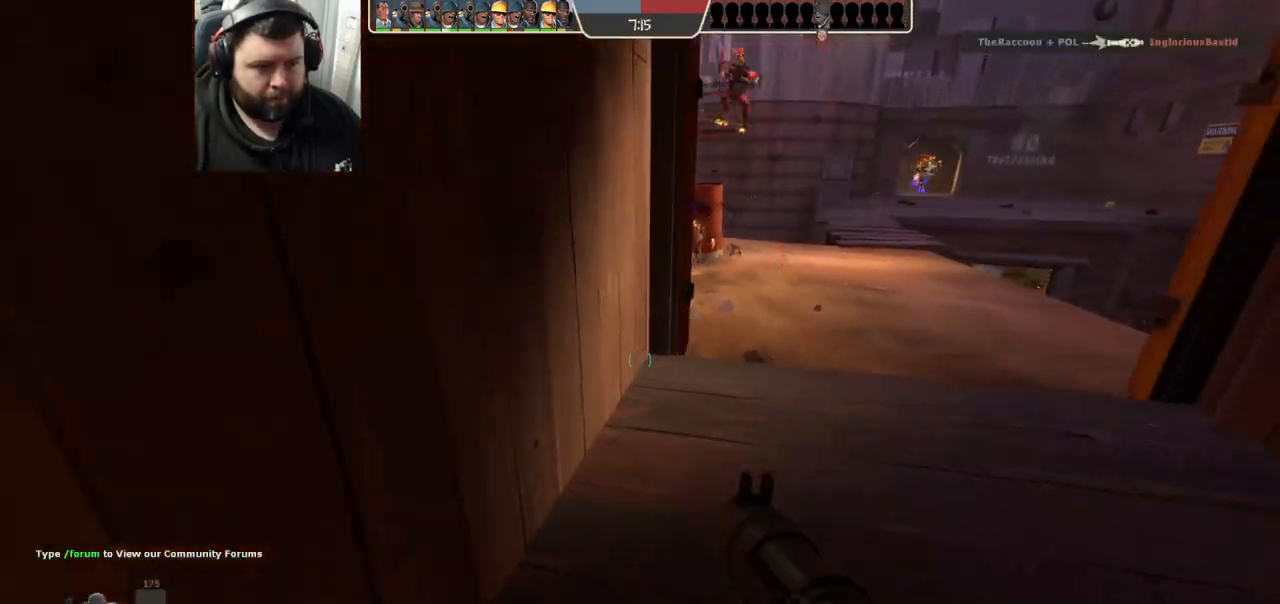
{"buttons": ["L2"], "left_stick": "up-right", "right_stick": "center", "events": [[67, "SQUARE", "down"], [83, "L2", "down"], [133, "SQUARE", "up"], [200, "L2", "up"], [250, "L2", "down"], [367, "left_stick", "up-left"], [467, "left_stick", "up-right"]]}
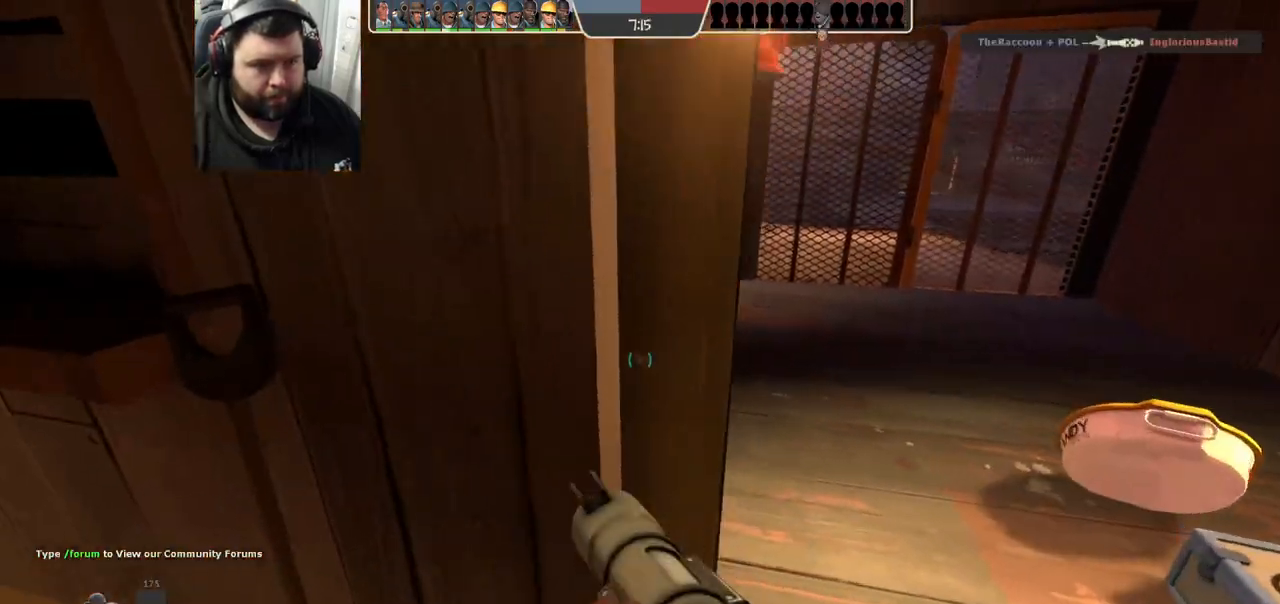
{"buttons": [], "left_stick": "up", "right_stick": "center", "events": [[200, "L2", "up"], [450, "left_stick", "up"]]}
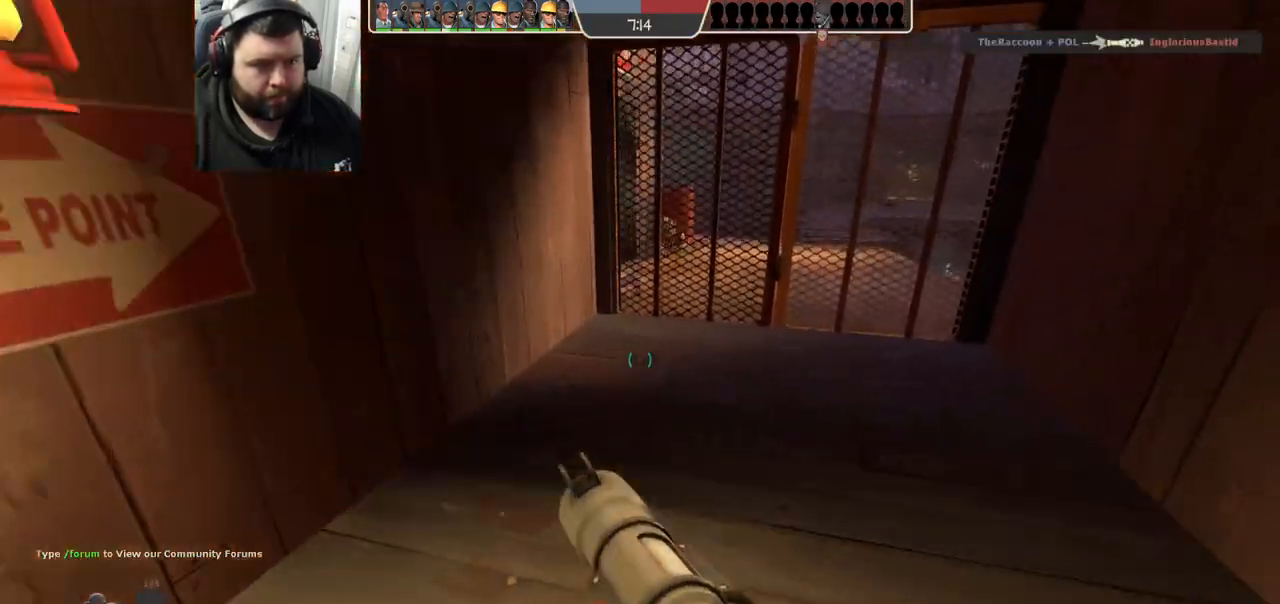
{"buttons": [], "left_stick": "up", "right_stick": "center", "events": []}
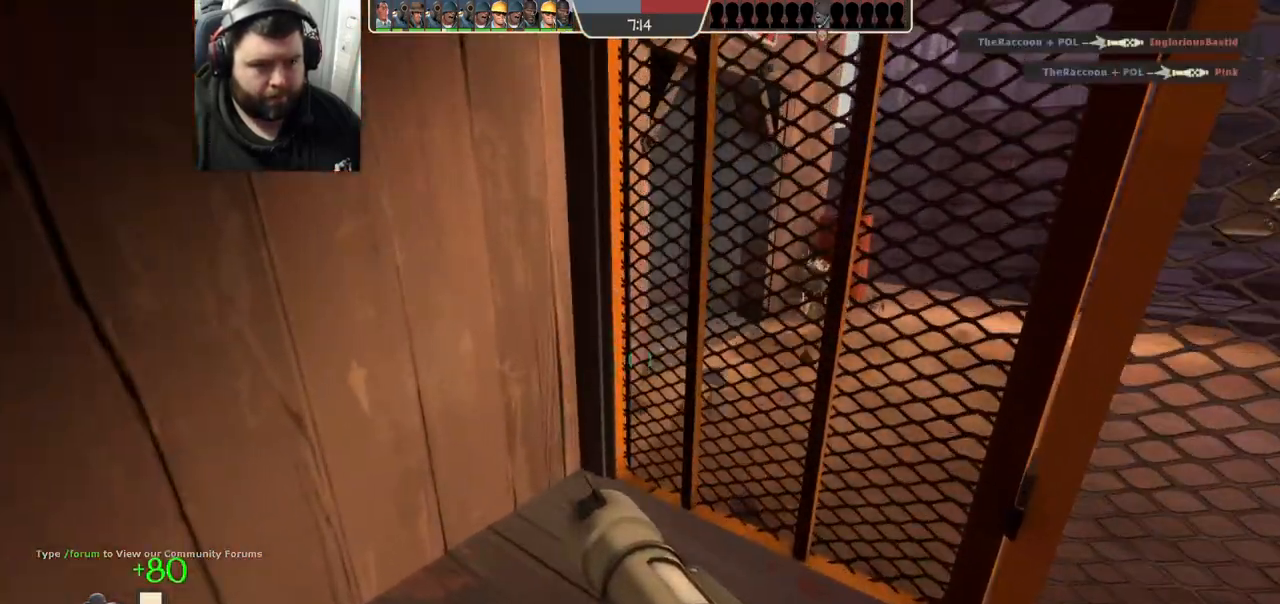
{"buttons": [], "left_stick": "down-left", "right_stick": "center", "events": [[100, "R1", "down"], [100, "R2", "down"], [150, "left_stick", "down-left"], [217, "R1", "up"], [217, "R2", "up"]]}
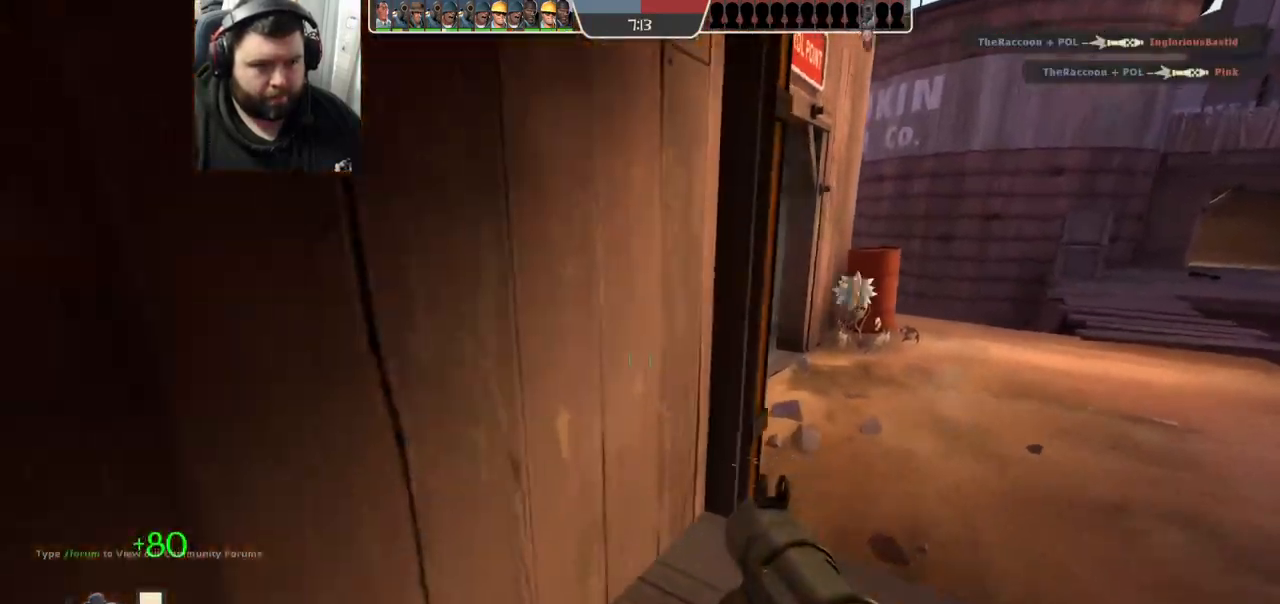
{"buttons": [], "left_stick": "center", "right_stick": "center", "events": [[317, "left_stick", "center"], [433, "SQUARE", "down"], [483, "SQUARE", "up"]]}
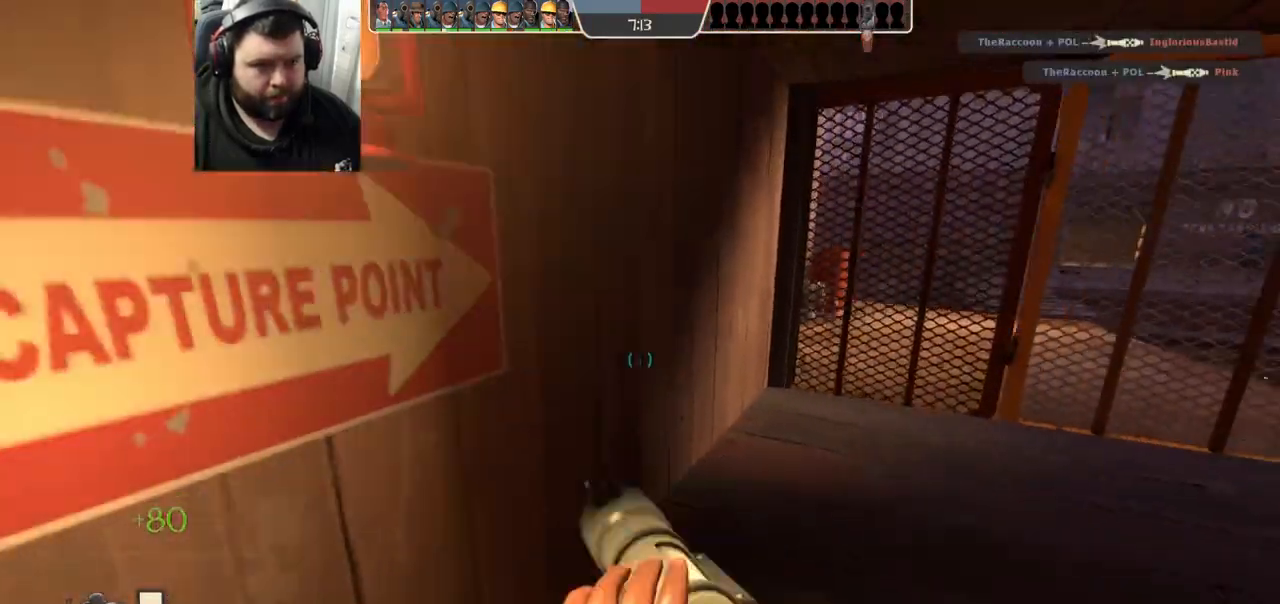
{"buttons": [], "left_stick": "up", "right_stick": "center", "events": [[133, "left_stick", "up"]]}
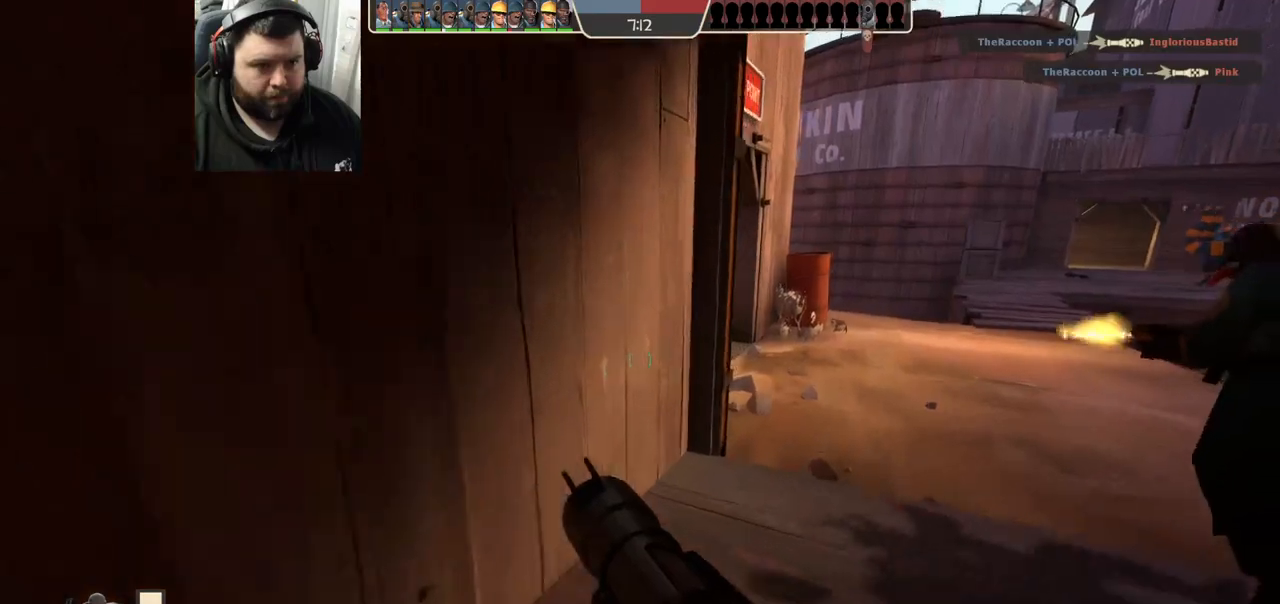
{"buttons": [], "left_stick": "down-left", "right_stick": "center", "events": [[200, "R1", "down"], [200, "R2", "down"], [250, "left_stick", "center"], [283, "R1", "up"], [283, "right_stick", "up-right"], [300, "left_stick", "down"], [350, "R2", "up"], [350, "right_stick", "center"], [500, "left_stick", "down-left"]]}
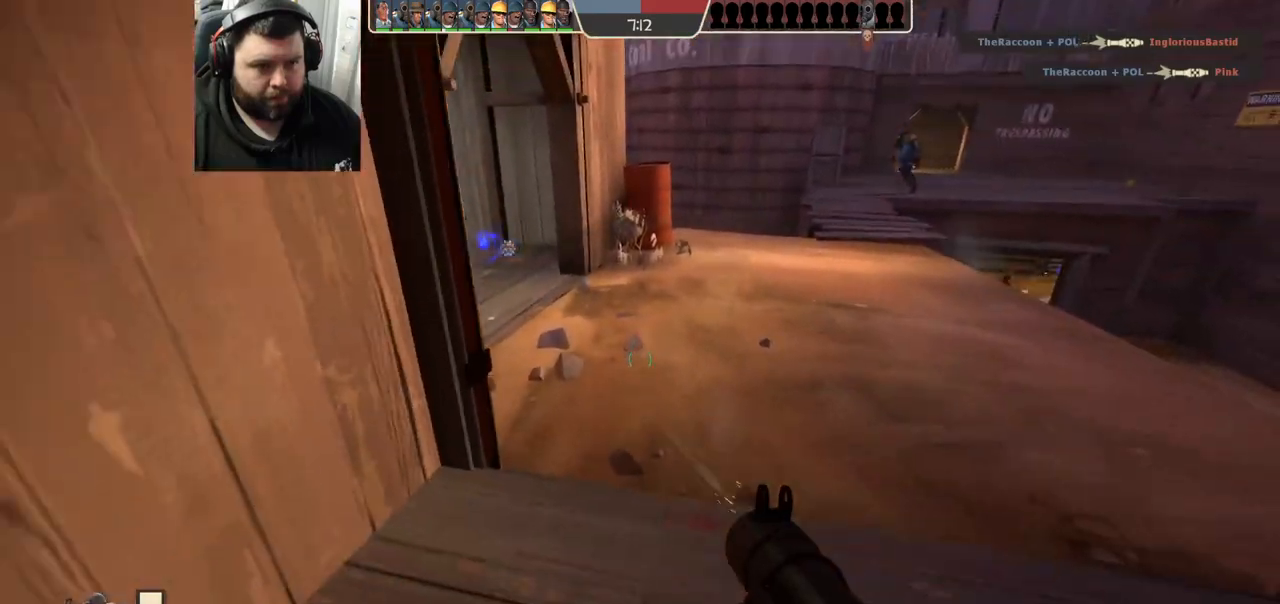
{"buttons": [], "left_stick": "up", "right_stick": "center", "events": [[200, "left_stick", "up"]]}
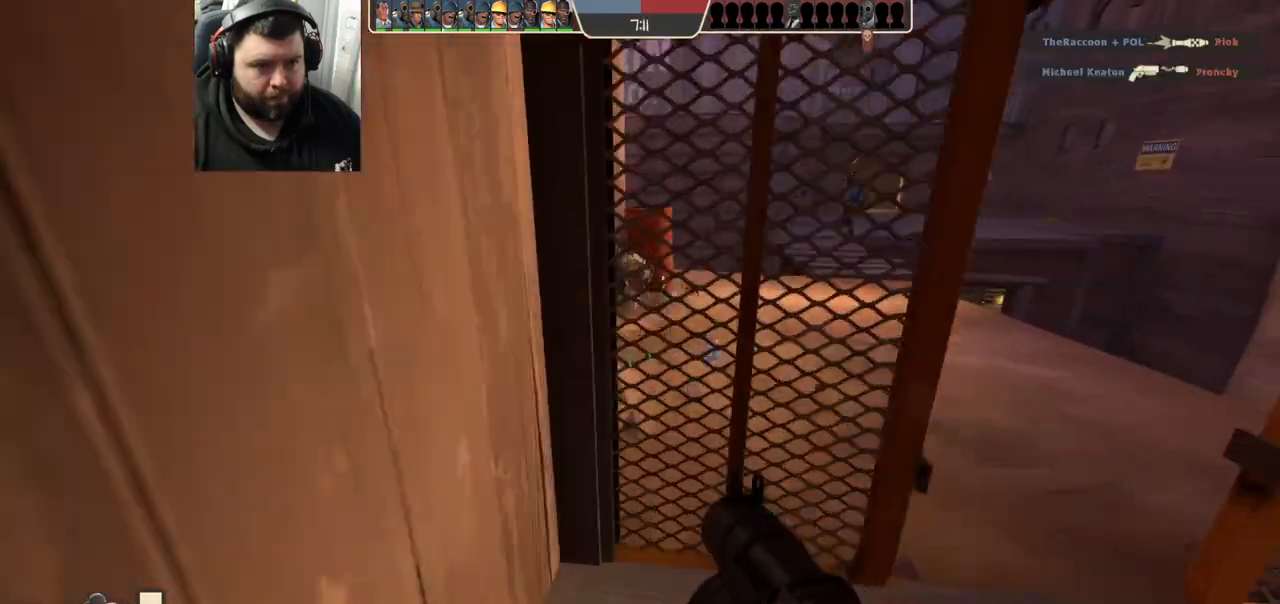
{"buttons": [], "left_stick": "down-left", "right_stick": "center", "events": [[33, "R1", "down"], [33, "R2", "down"], [100, "left_stick", "right"], [150, "R1", "up"], [183, "left_stick", "down"], [200, "R2", "up"], [300, "left_stick", "down-left"]]}
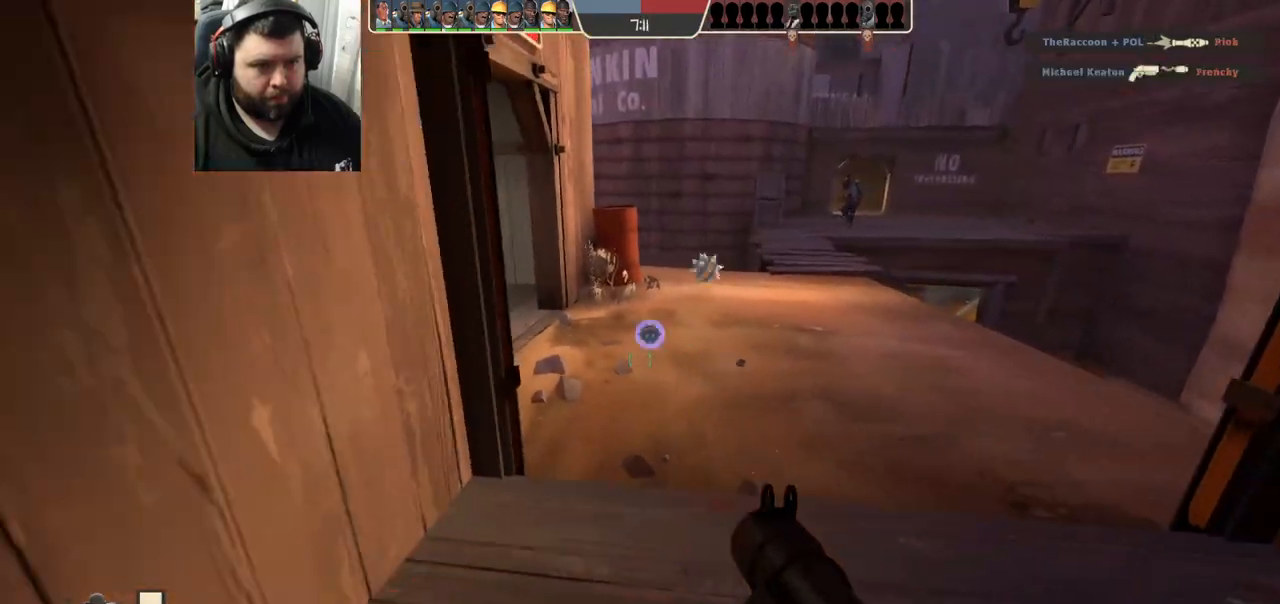
{"buttons": [], "left_stick": "down", "right_stick": "center", "events": [[133, "SQUARE", "down"], [183, "SQUARE", "up"], [267, "SQUARE", "down"], [367, "SQUARE", "up"], [467, "left_stick", "down"]]}
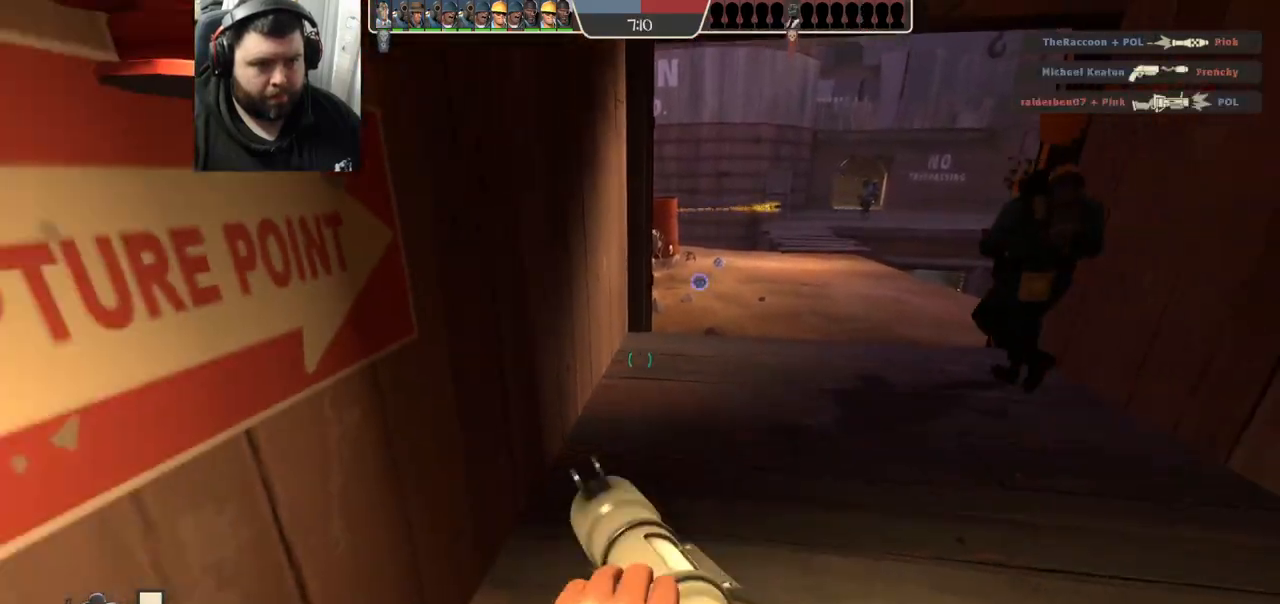
{"buttons": [], "left_stick": "up", "right_stick": "center", "events": [[83, "left_stick", "down-right"], [133, "right_stick", "right"], [283, "left_stick", "up-right"], [367, "right_stick", "center"], [450, "left_stick", "up"]]}
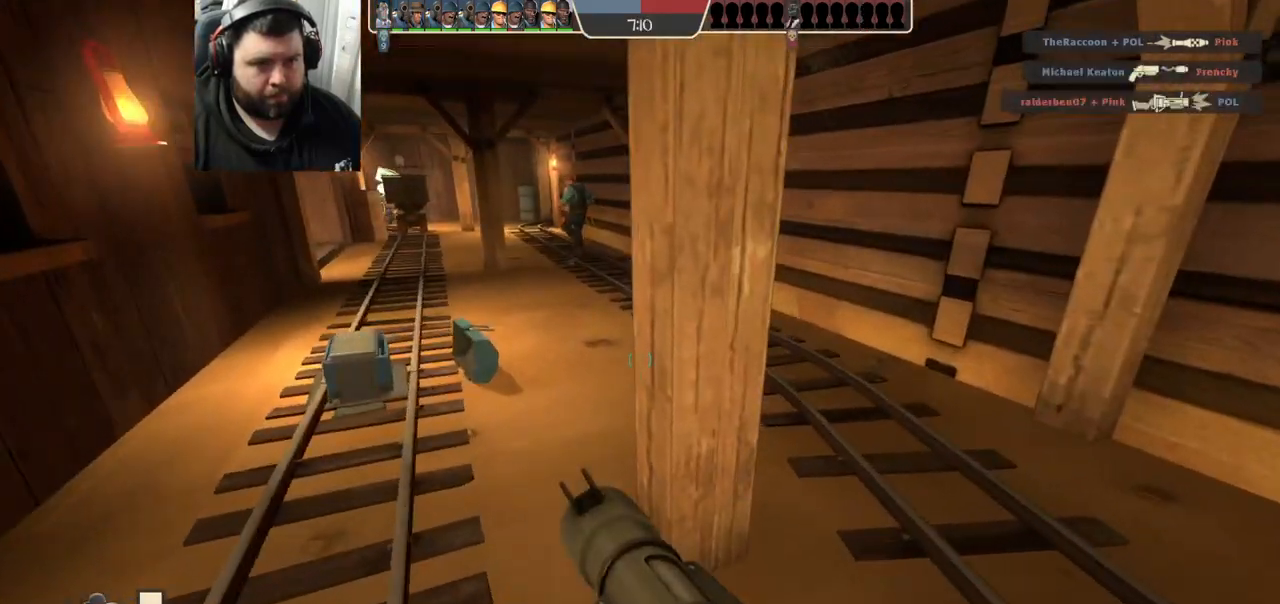
{"buttons": [], "left_stick": "up-left", "right_stick": "center", "events": [[117, "left_stick", "up-left"], [217, "right_stick", "left"], [317, "right_stick", "center"]]}
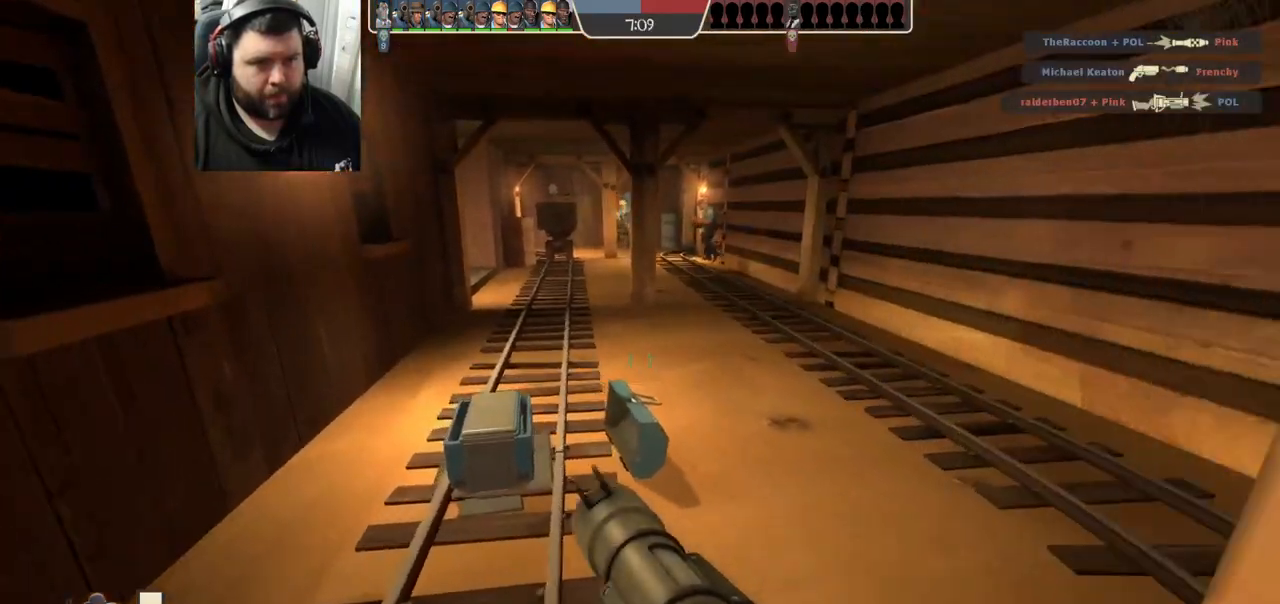
{"buttons": [], "left_stick": "up", "right_stick": "center", "events": [[167, "left_stick", "up"]]}
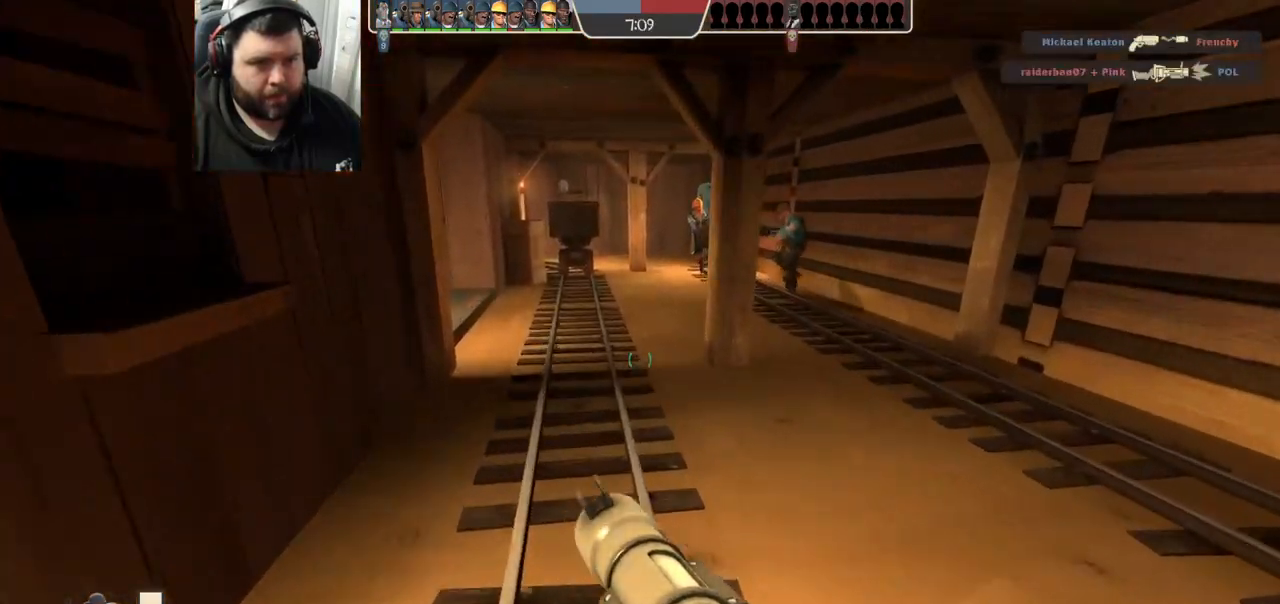
{"buttons": [], "left_stick": "up", "right_stick": "center", "events": [[67, "right_stick", "left"], [200, "right_stick", "center"], [267, "R1", "down"], [367, "R1", "up"]]}
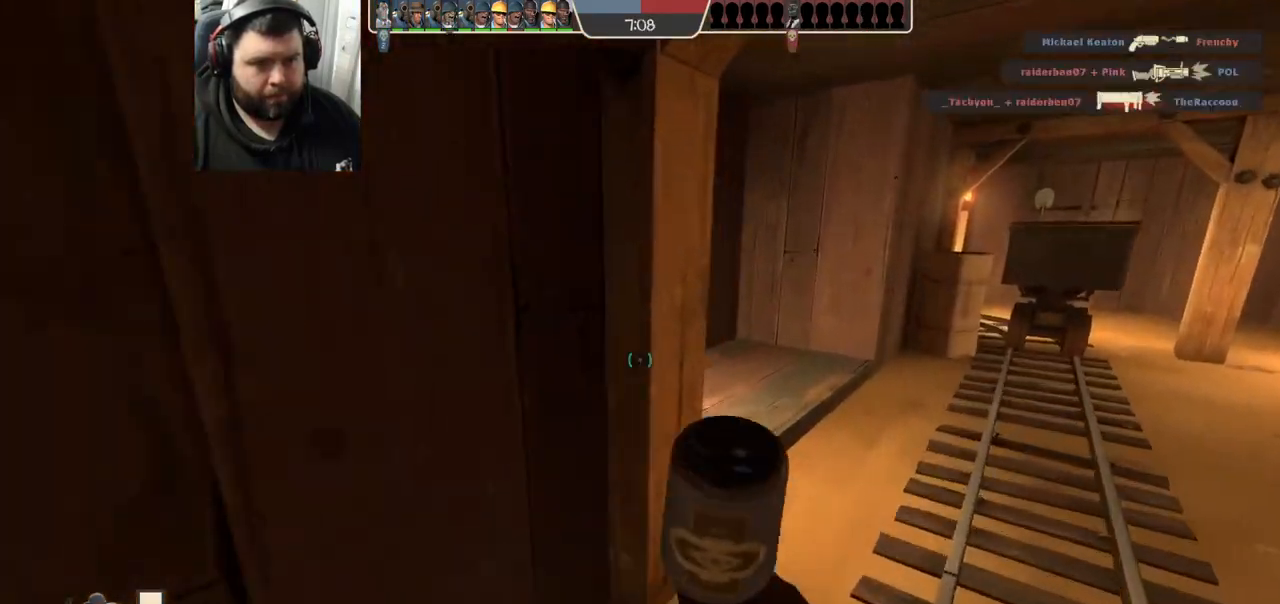
{"buttons": [], "left_stick": "up", "right_stick": "center", "events": [[167, "R1", "down"], [250, "R1", "up"], [300, "right_stick", "left"], [417, "right_stick", "center"]]}